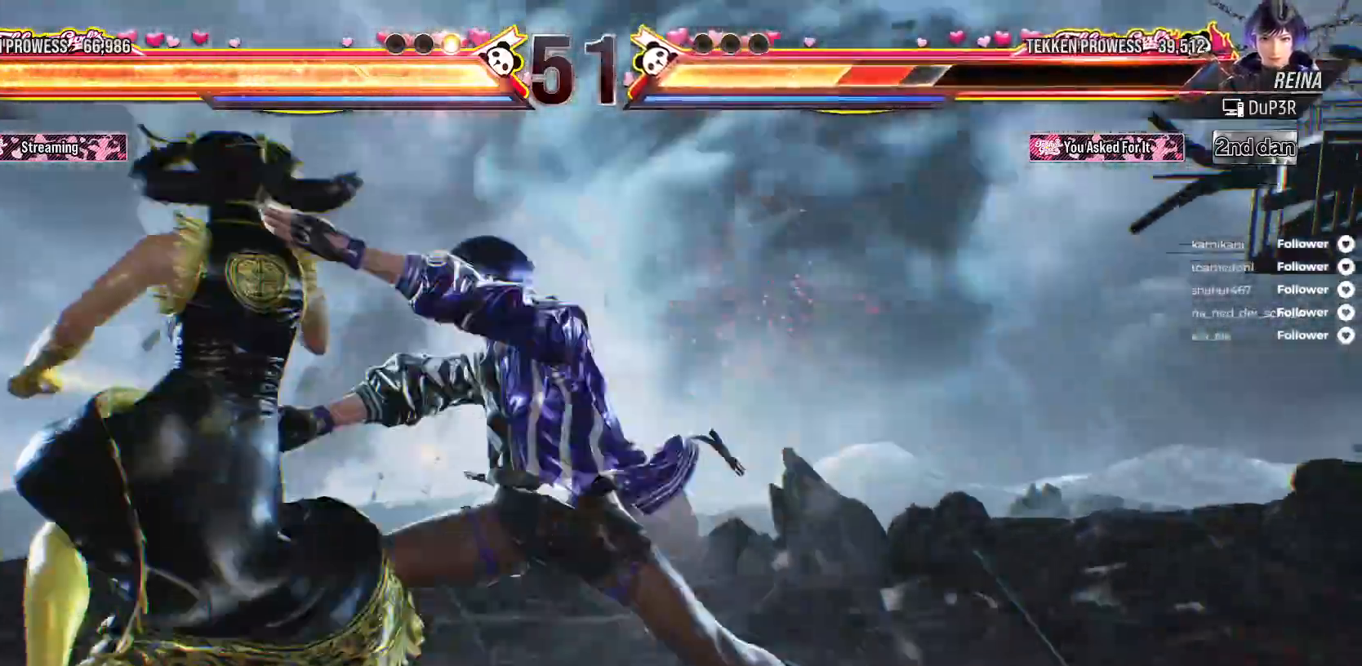
Gameplay with a controller (Xbox layout); each line is a JSON object with the inputs held at the frame after it. "events" lists button and stick changes between this image and that frame as [ms after this image, input, new state], when the widget could be followed in between. Not read: left_stick.
{"buttons": [], "right_stick": "center", "events": [[483, "DPAD_LEFT", "up"]]}
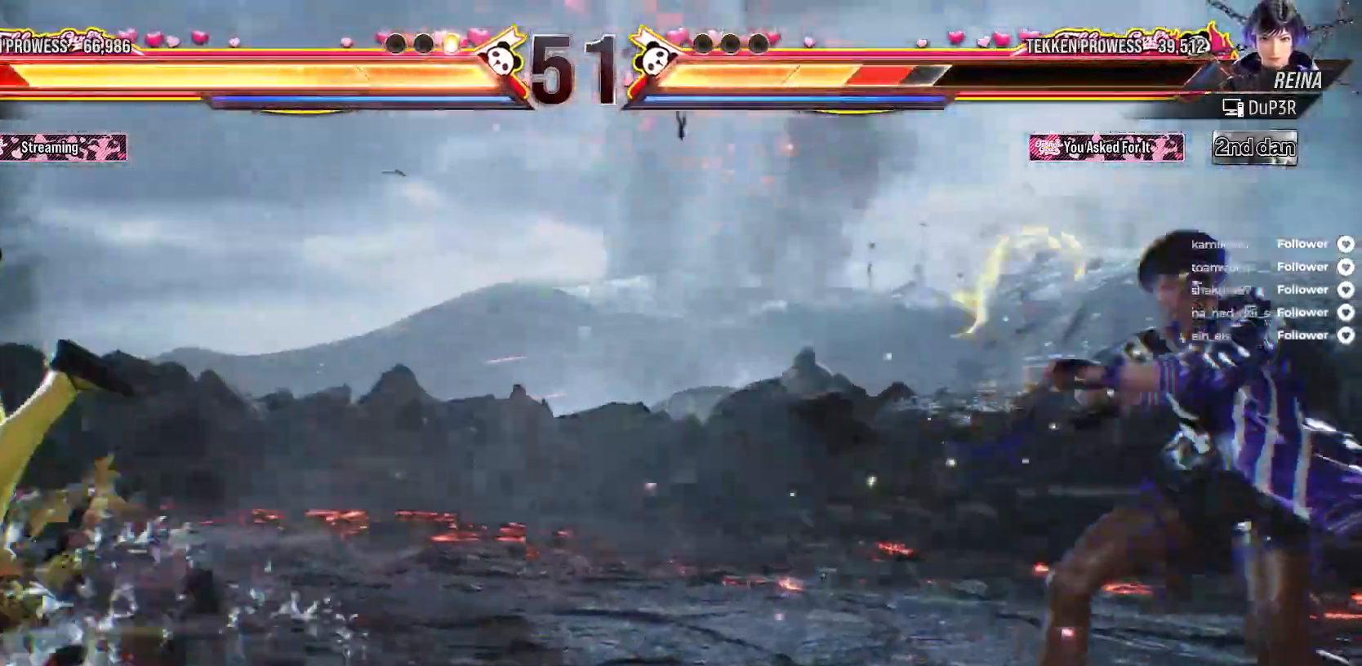
{"buttons": ["DPAD_LEFT"], "right_stick": "center", "events": [[83, "DPAD_LEFT", "down"], [150, "DPAD_LEFT", "up"], [283, "DPAD_LEFT", "down"]]}
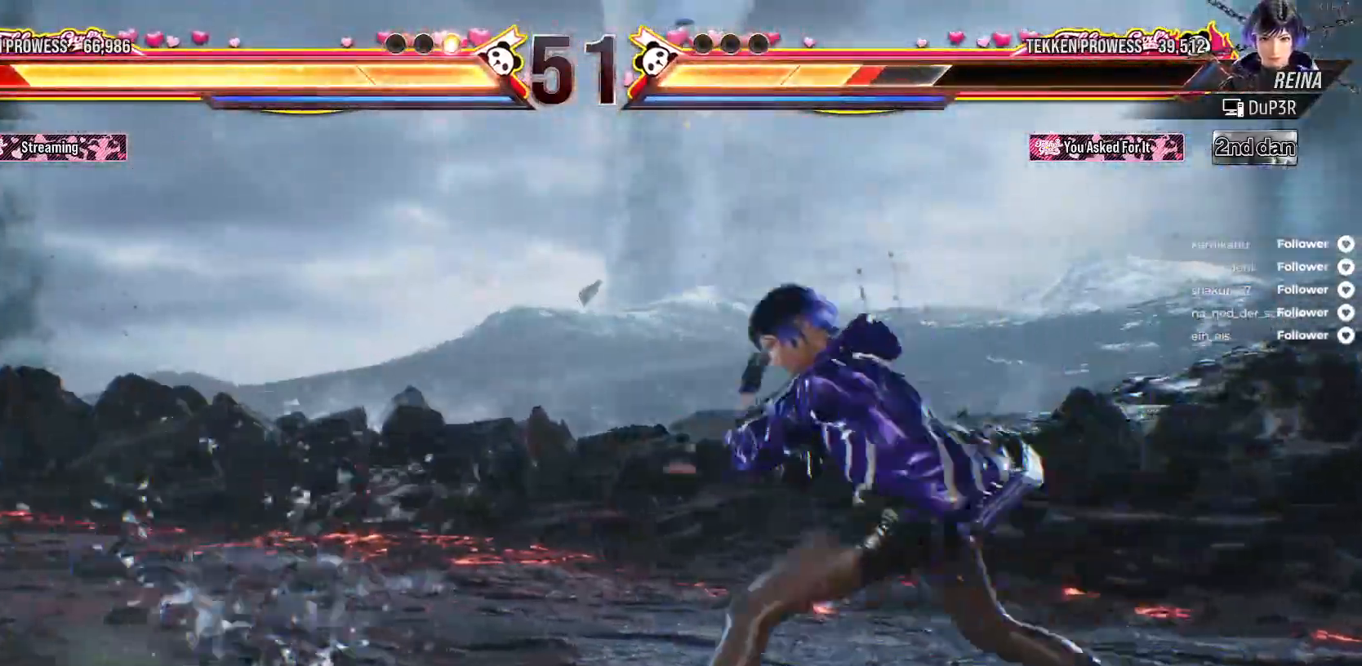
{"buttons": ["DPAD_LEFT"], "right_stick": "center", "events": []}
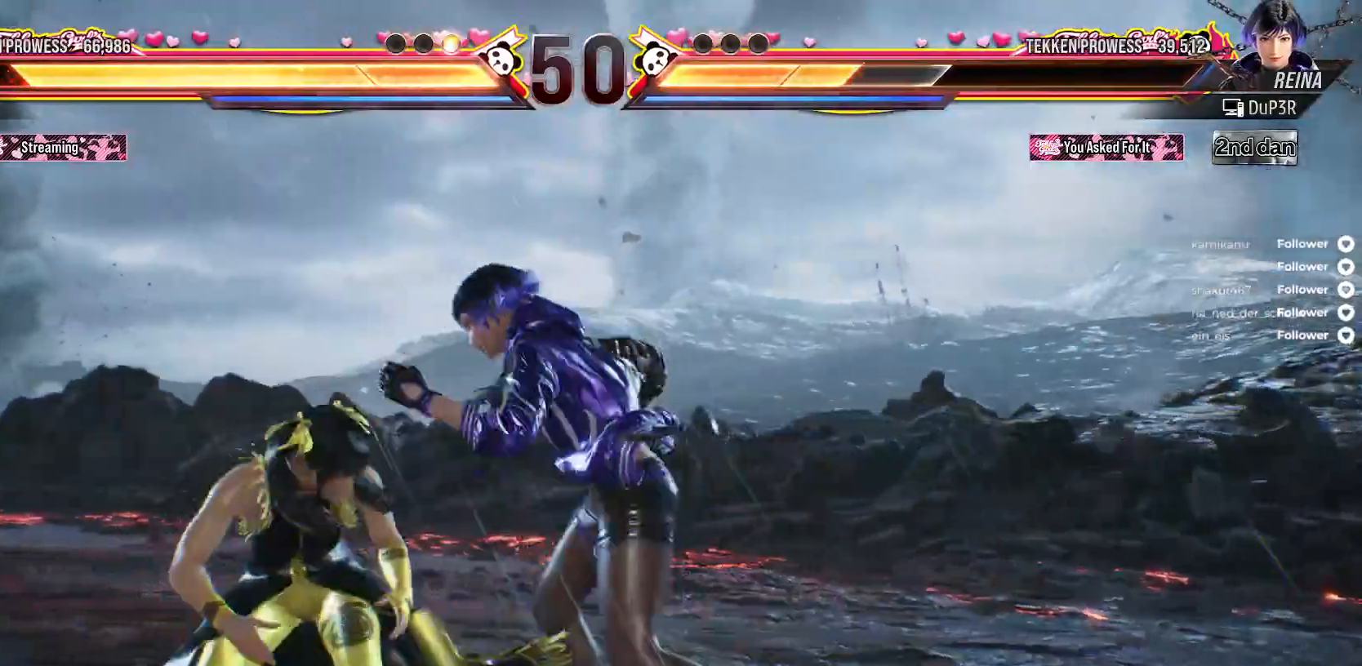
{"buttons": ["DPAD_LEFT"], "right_stick": "center", "events": []}
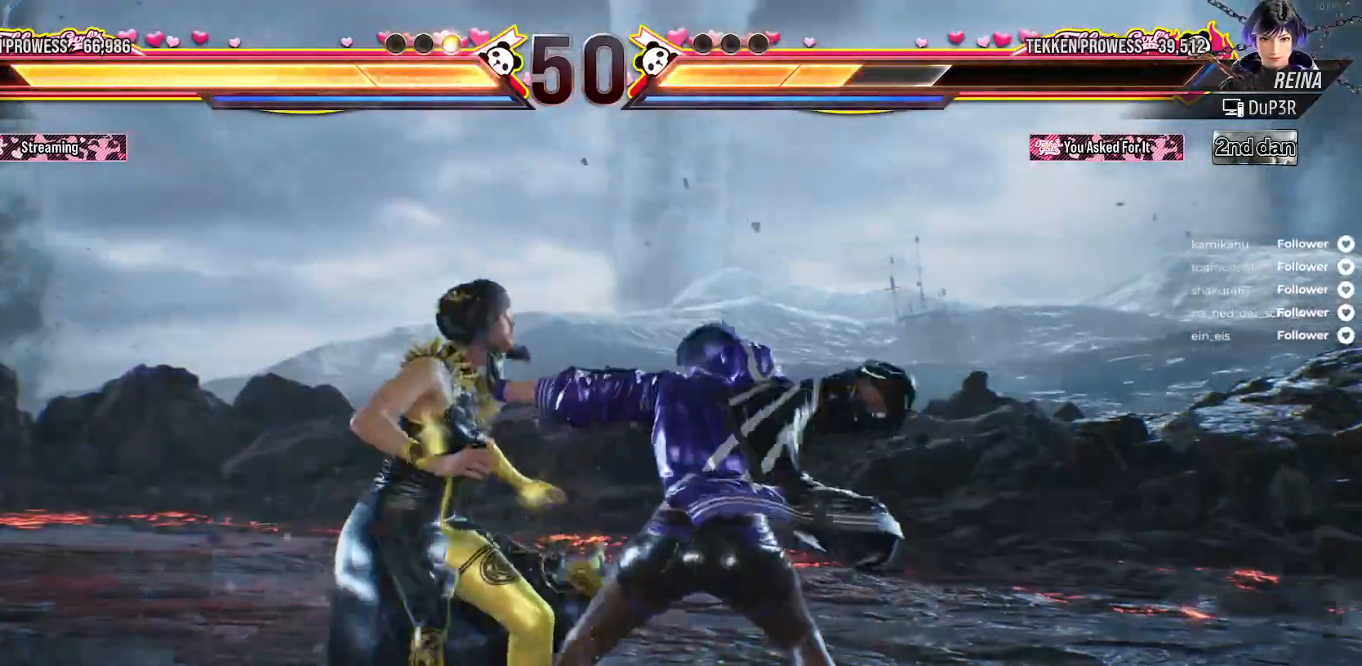
{"buttons": ["DPAD_LEFT"], "right_stick": "center", "events": [[100, "DPAD_DOWN", "down"], [100, "X", "down"], [200, "L2", "down"], [200, "X", "up"], [233, "DPAD_DOWN", "up"], [267, "X", "down"], [350, "X", "up"], [417, "X", "down"], [467, "L2", "up"], [500, "X", "up"]]}
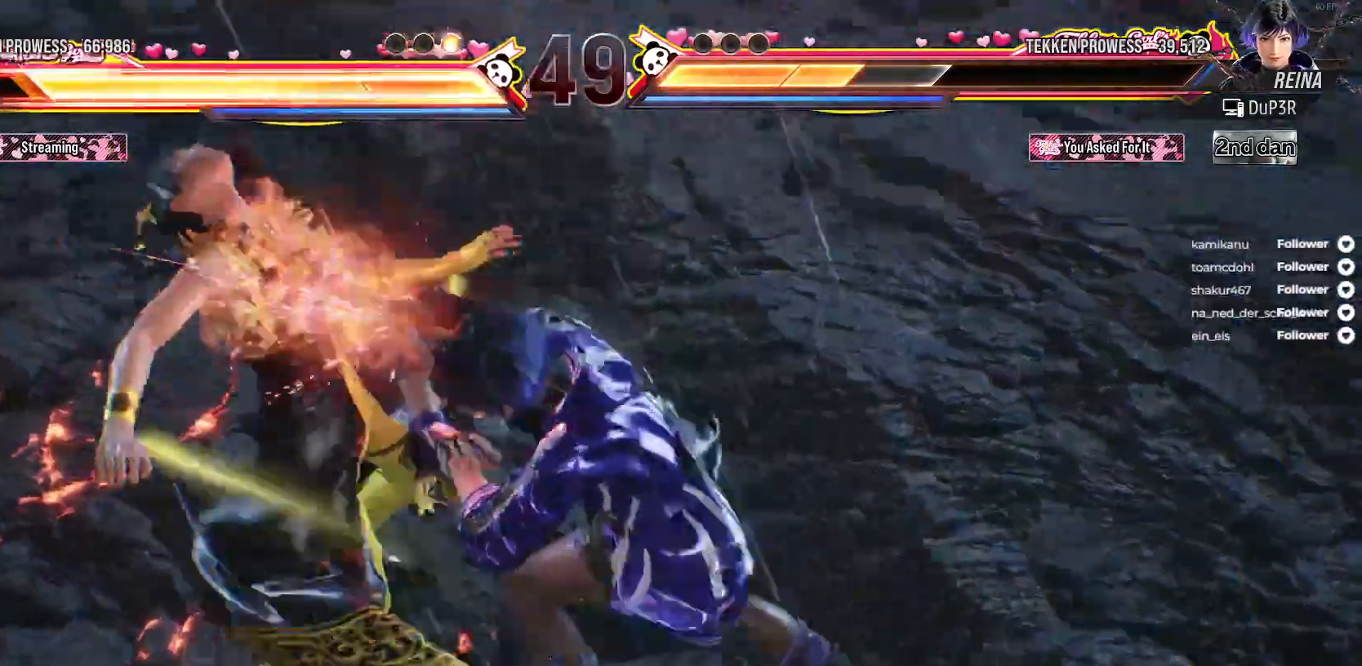
{"buttons": [], "right_stick": "center", "events": [[67, "X", "down"], [83, "DPAD_LEFT", "up"], [150, "X", "up"], [250, "Y", "down"], [267, "X", "down"], [283, "X", "up"], [300, "Y", "up"], [400, "X", "down"], [467, "X", "up"]]}
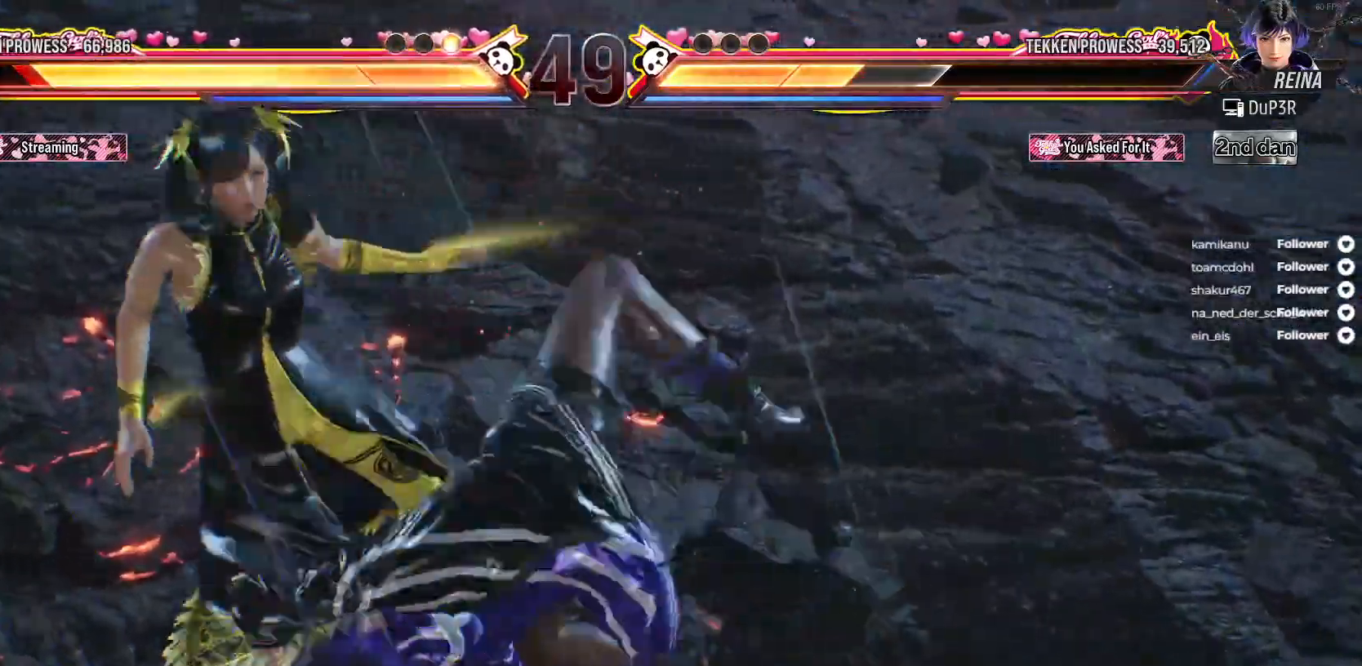
{"buttons": [], "right_stick": "center", "events": [[33, "X", "down"], [100, "X", "up"], [217, "X", "down"], [267, "X", "up"]]}
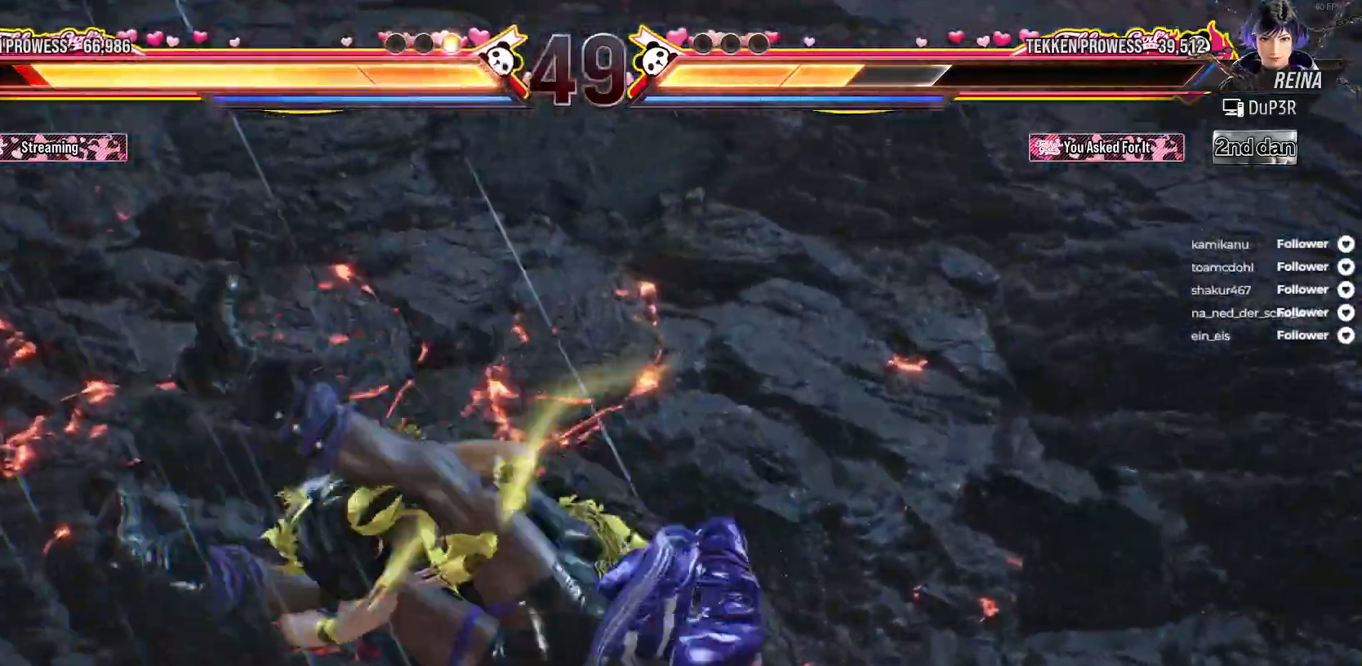
{"buttons": [], "right_stick": "center", "events": []}
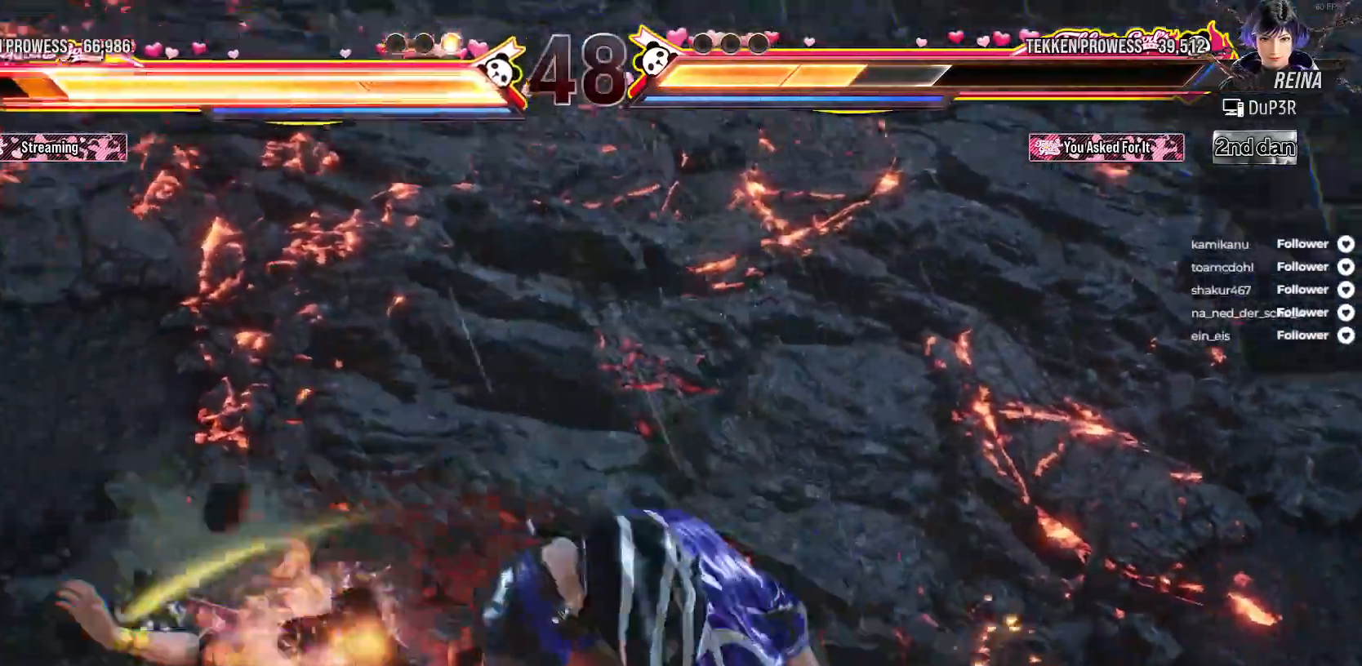
{"buttons": [], "right_stick": "center", "events": []}
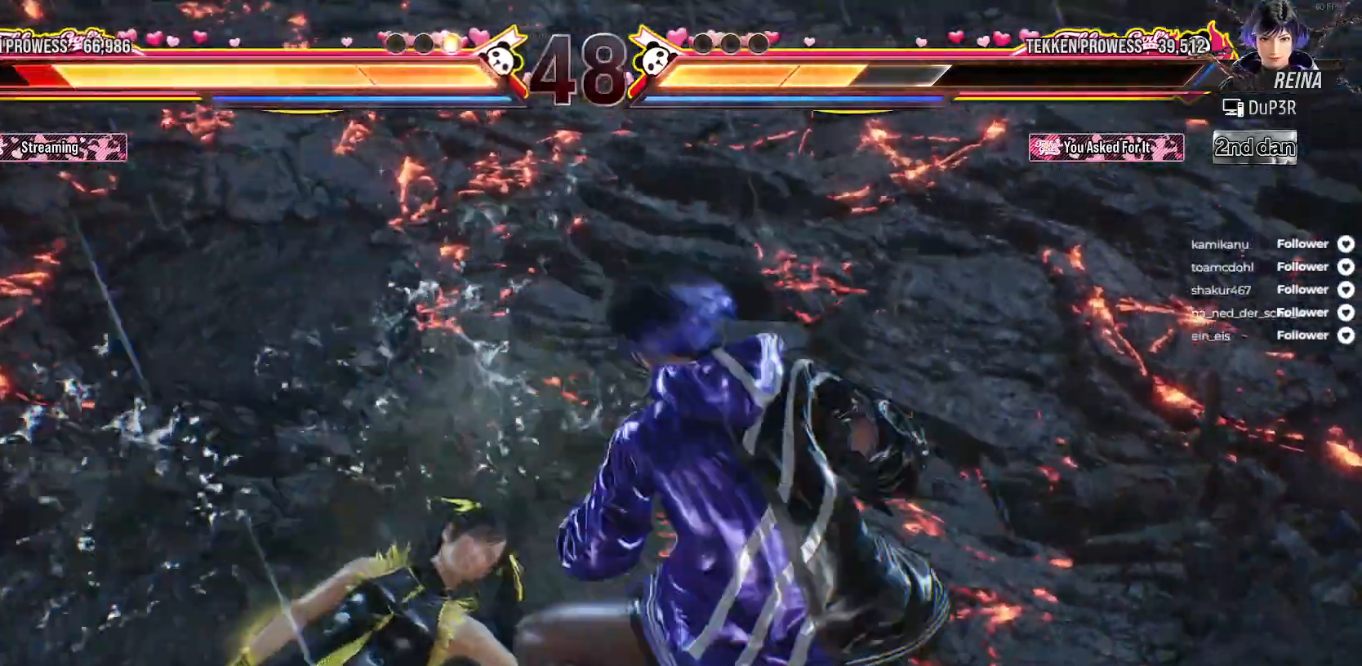
{"buttons": [], "right_stick": "center", "events": []}
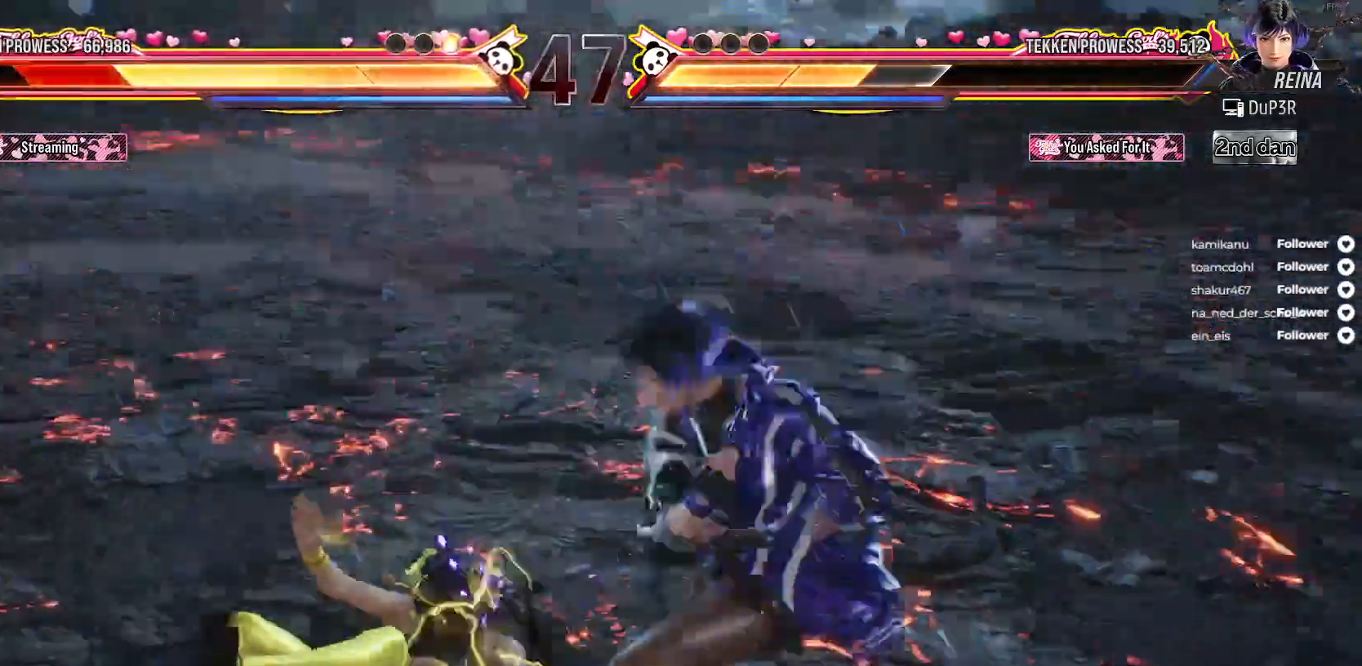
{"buttons": [], "right_stick": "center", "events": [[400, "DPAD_LEFT", "down"], [500, "DPAD_LEFT", "up"]]}
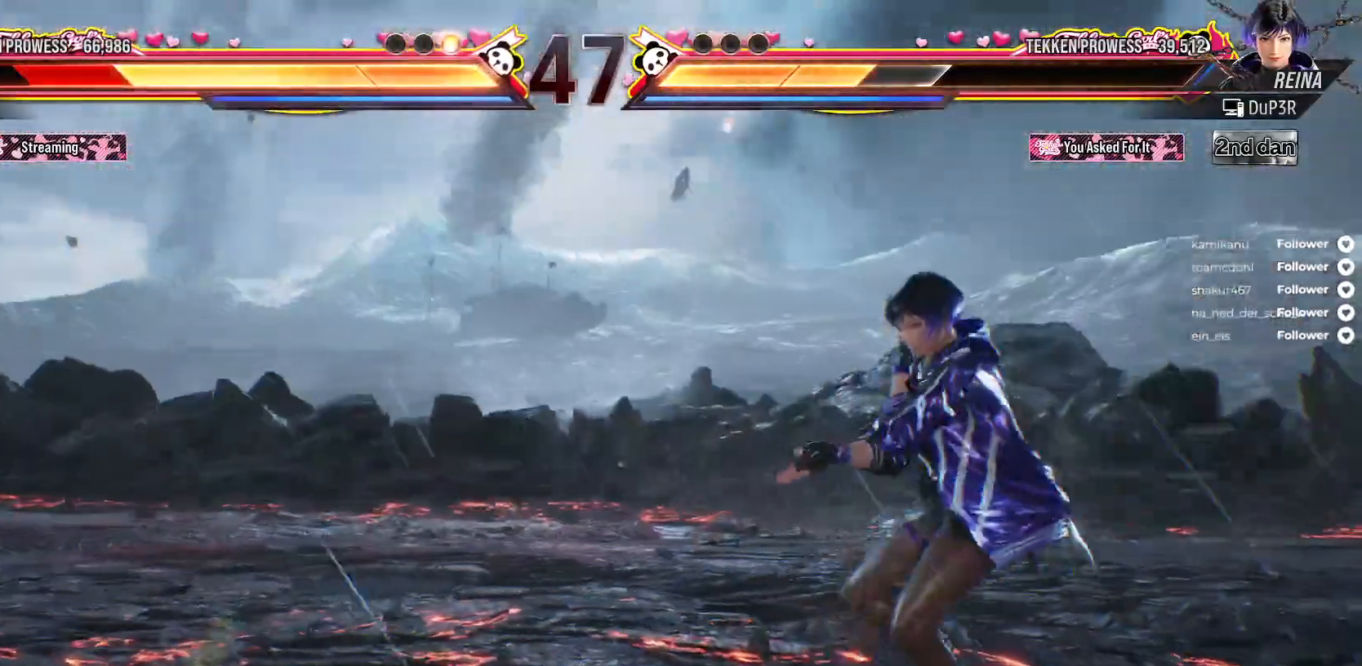
{"buttons": [], "right_stick": "center", "events": [[67, "DPAD_LEFT", "down"], [133, "DPAD_LEFT", "up"], [200, "DPAD_LEFT", "down"], [283, "DPAD_LEFT", "up"], [350, "DPAD_LEFT", "down"], [433, "DPAD_LEFT", "up"]]}
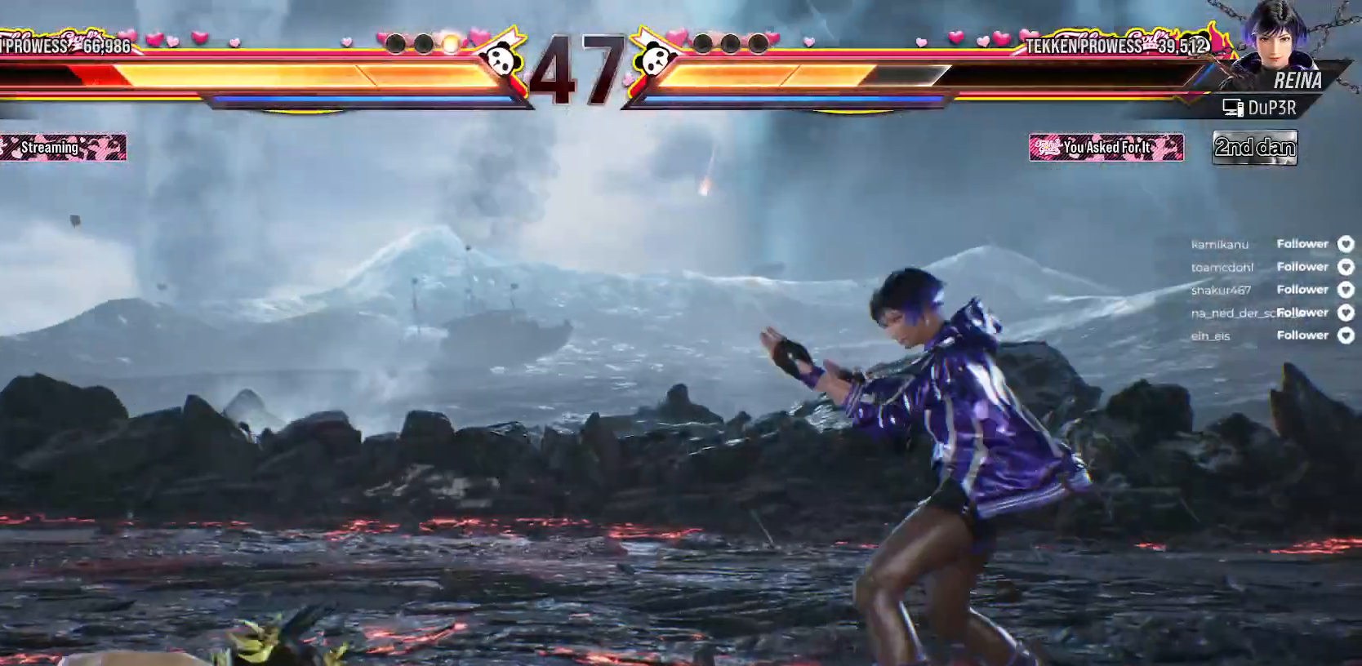
{"buttons": ["DPAD_DOWN", "DPAD_LEFT"], "right_stick": "center", "events": [[17, "DPAD_LEFT", "down"], [300, "DPAD_DOWN", "down"]]}
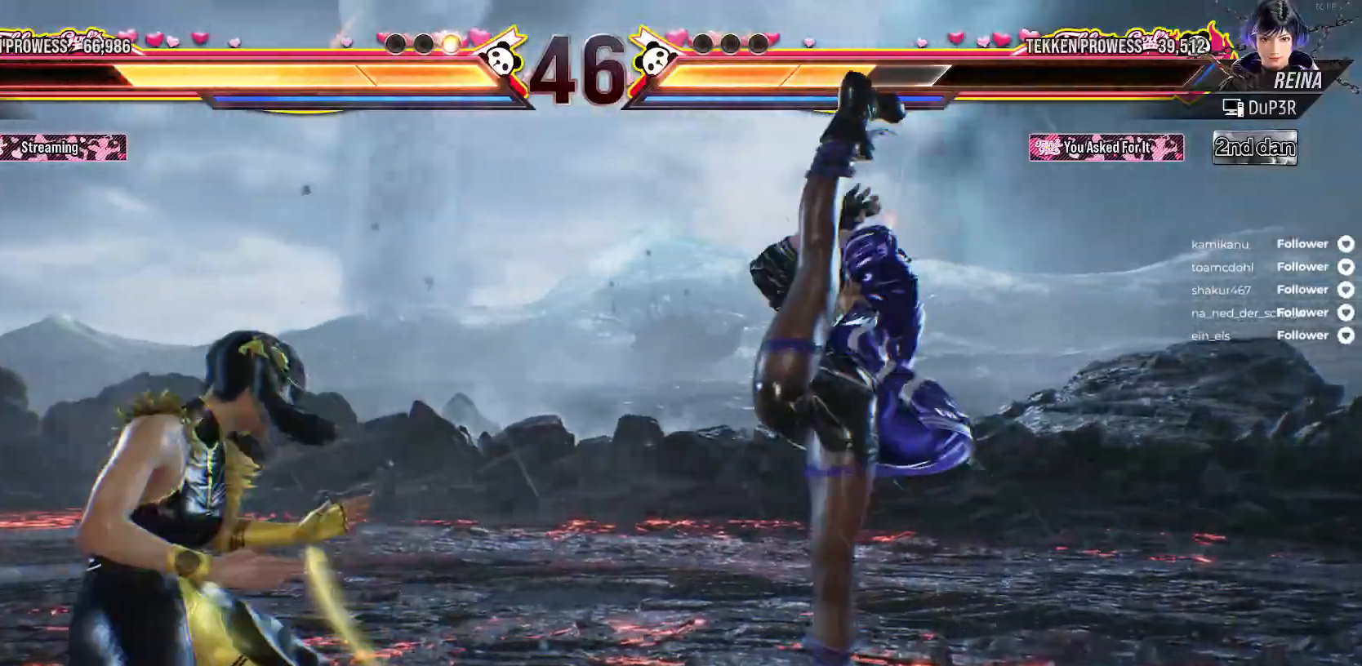
{"buttons": ["DPAD_LEFT"], "right_stick": "center", "events": [[483, "DPAD_DOWN", "up"]]}
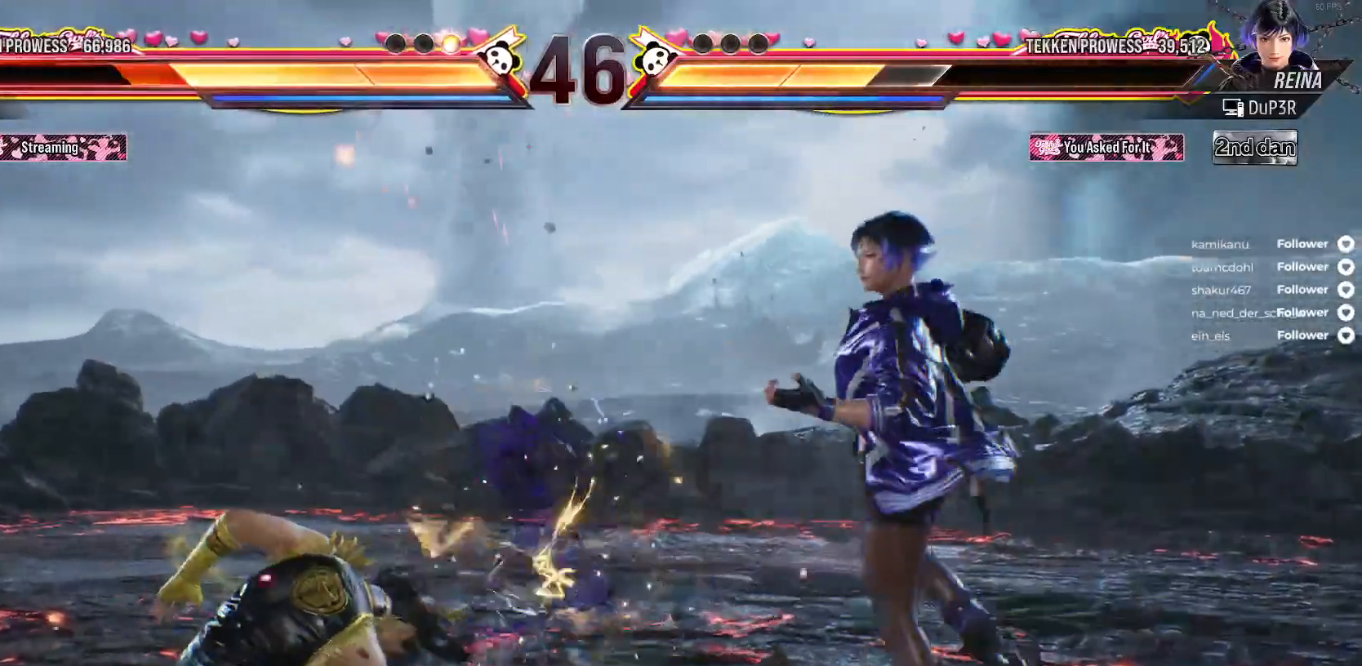
{"buttons": ["DPAD_LEFT"], "right_stick": "center", "events": [[17, "DPAD_LEFT", "up"], [83, "DPAD_LEFT", "down"], [167, "DPAD_LEFT", "up"], [233, "DPAD_LEFT", "down"]]}
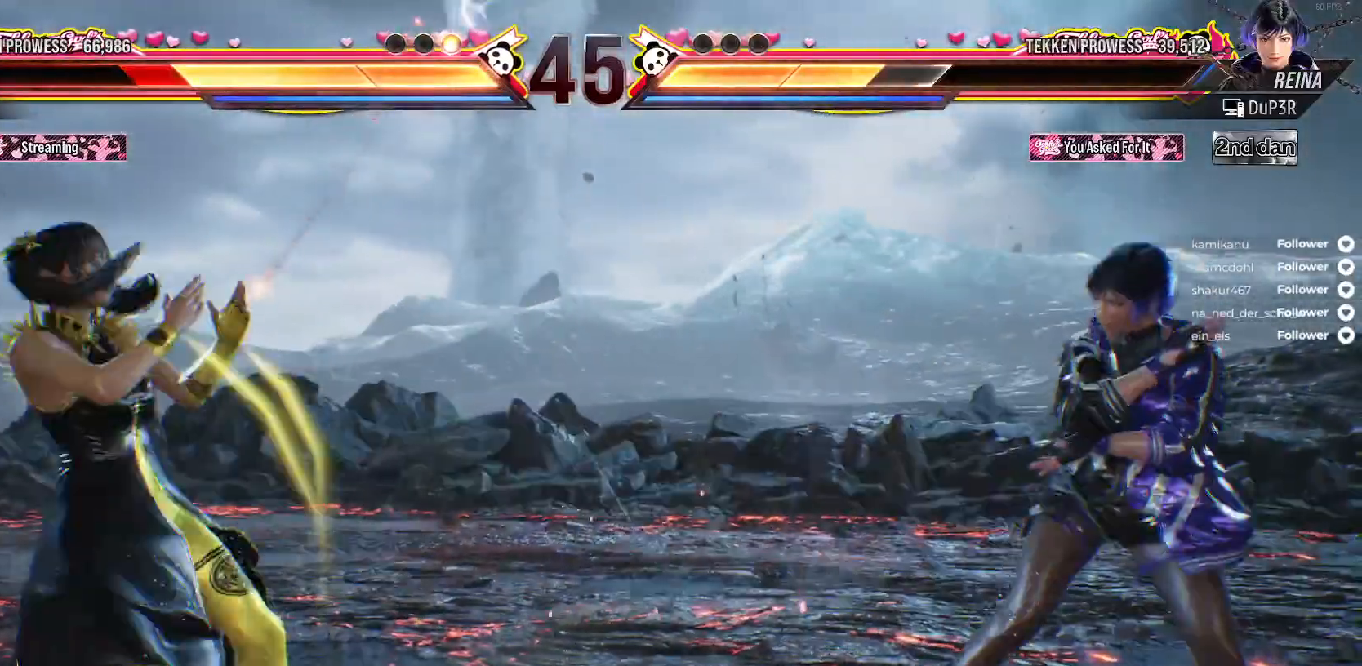
{"buttons": [], "right_stick": "center", "events": [[317, "DPAD_LEFT", "up"], [400, "DPAD_LEFT", "down"], [483, "DPAD_LEFT", "up"]]}
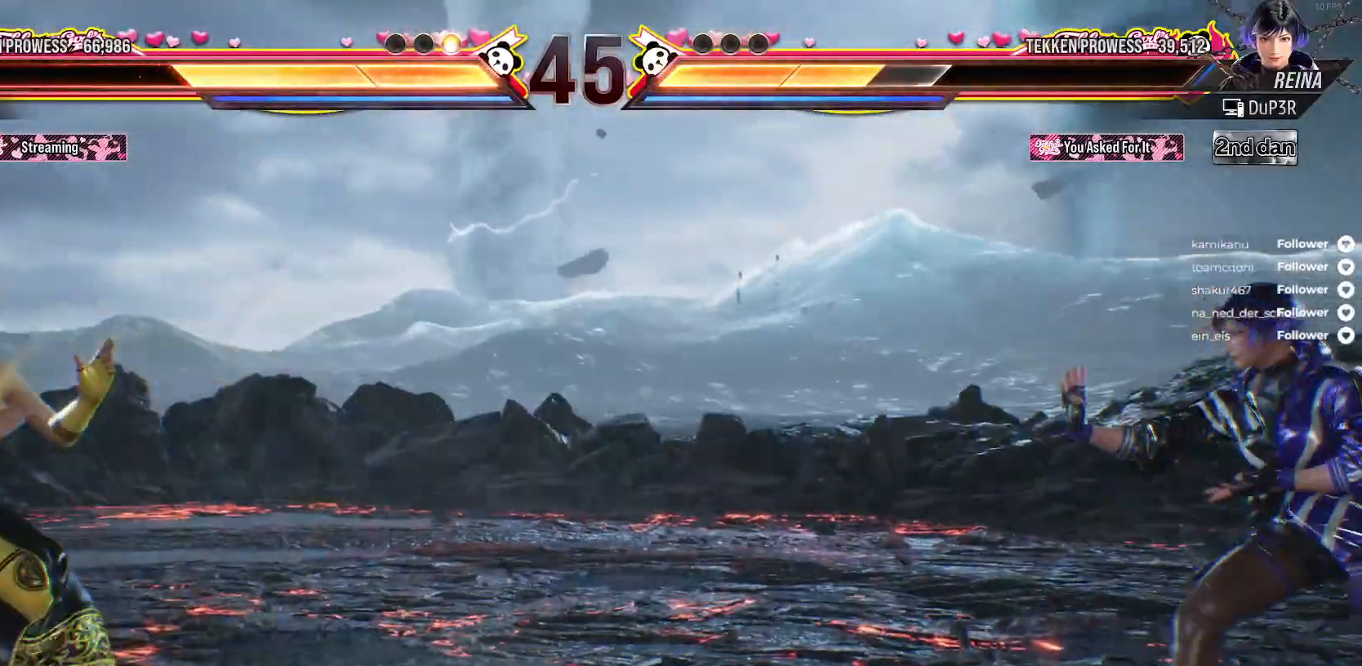
{"buttons": ["DPAD_LEFT"], "right_stick": "center", "events": [[417, "DPAD_LEFT", "down"]]}
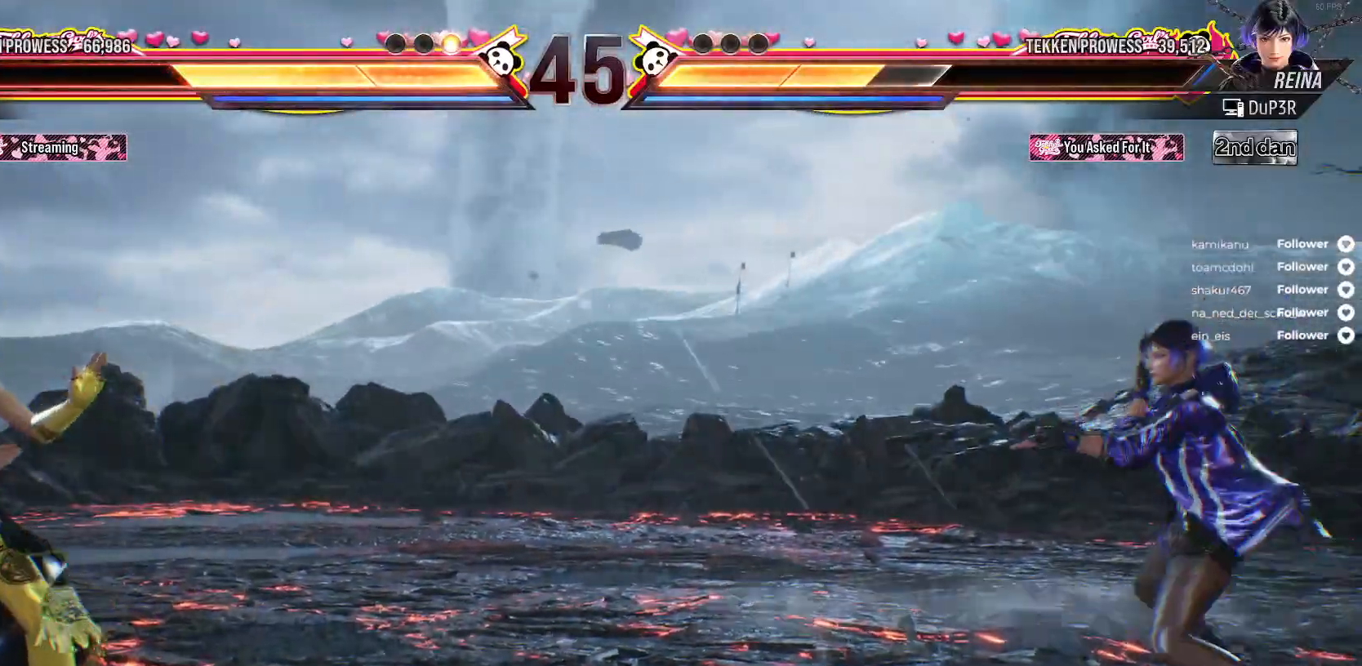
{"buttons": ["DPAD_UP"], "right_stick": "center", "events": [[17, "DPAD_LEFT", "up"], [83, "DPAD_LEFT", "down"], [217, "DPAD_LEFT", "up"], [283, "DPAD_LEFT", "down"], [350, "DPAD_LEFT", "up"], [467, "DPAD_UP", "down"]]}
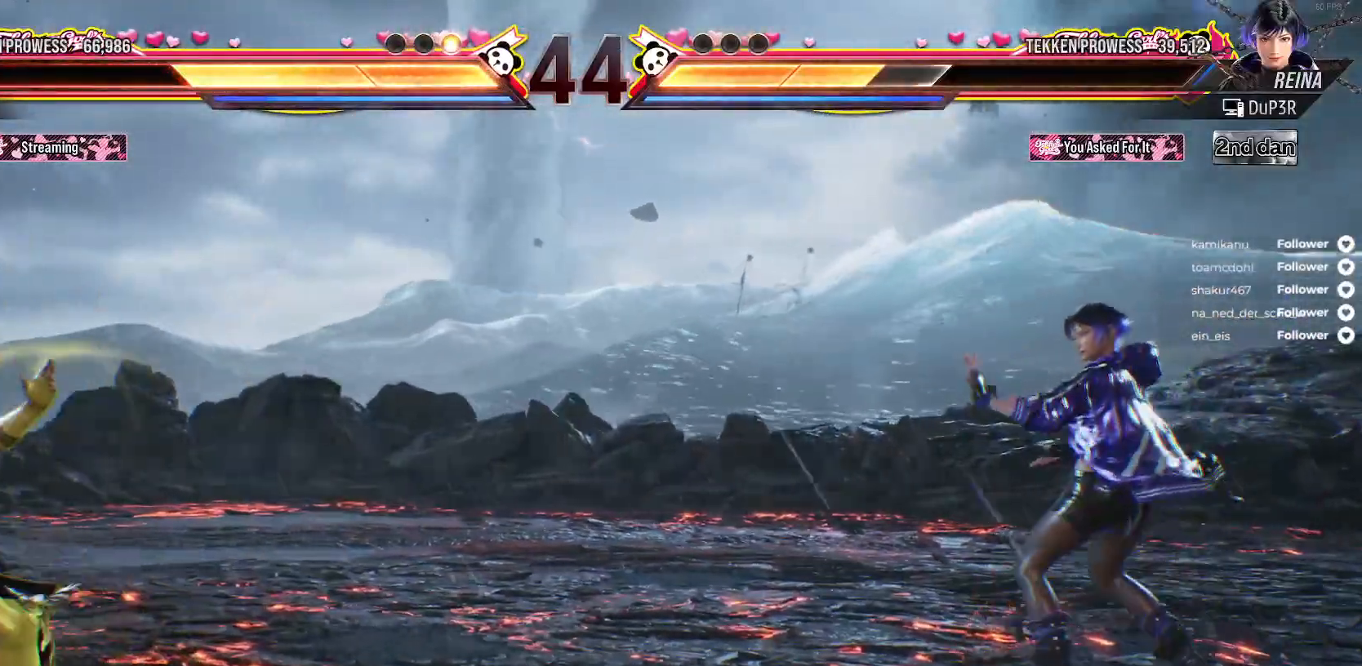
{"buttons": ["DPAD_UP"], "right_stick": "center", "events": [[50, "DPAD_UP", "up"], [150, "DPAD_UP", "down"]]}
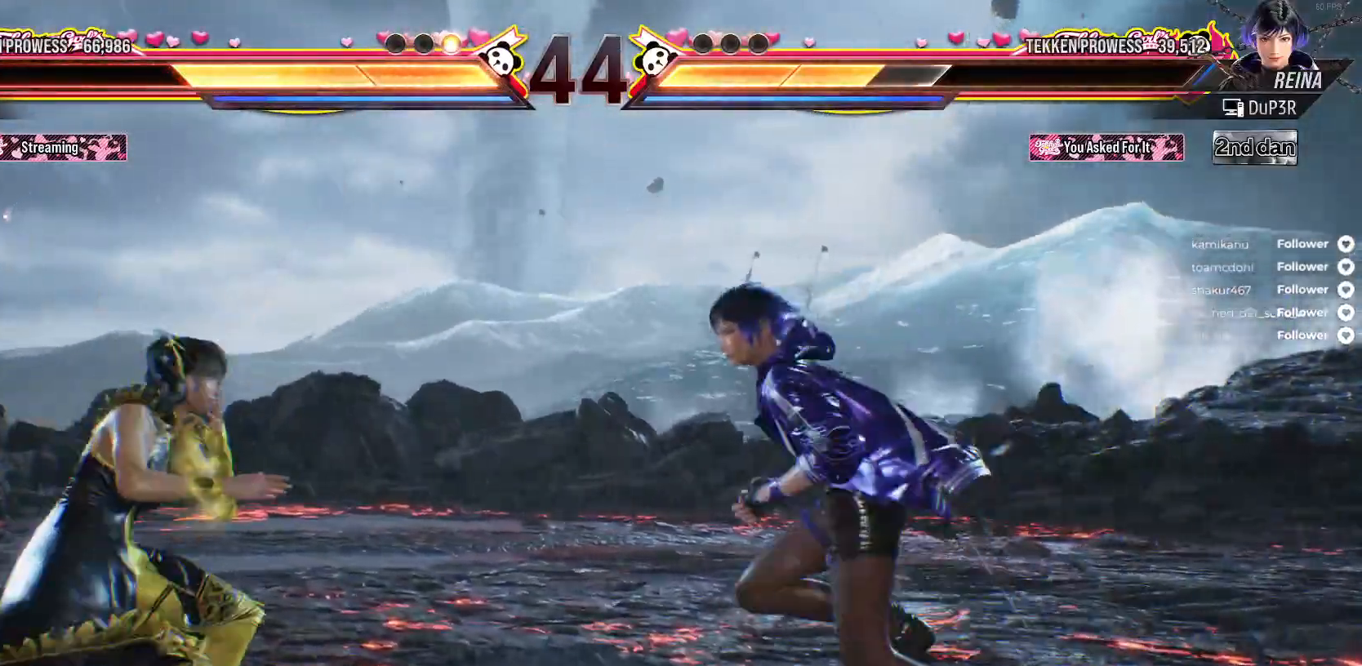
{"buttons": ["DPAD_UP"], "right_stick": "center", "events": []}
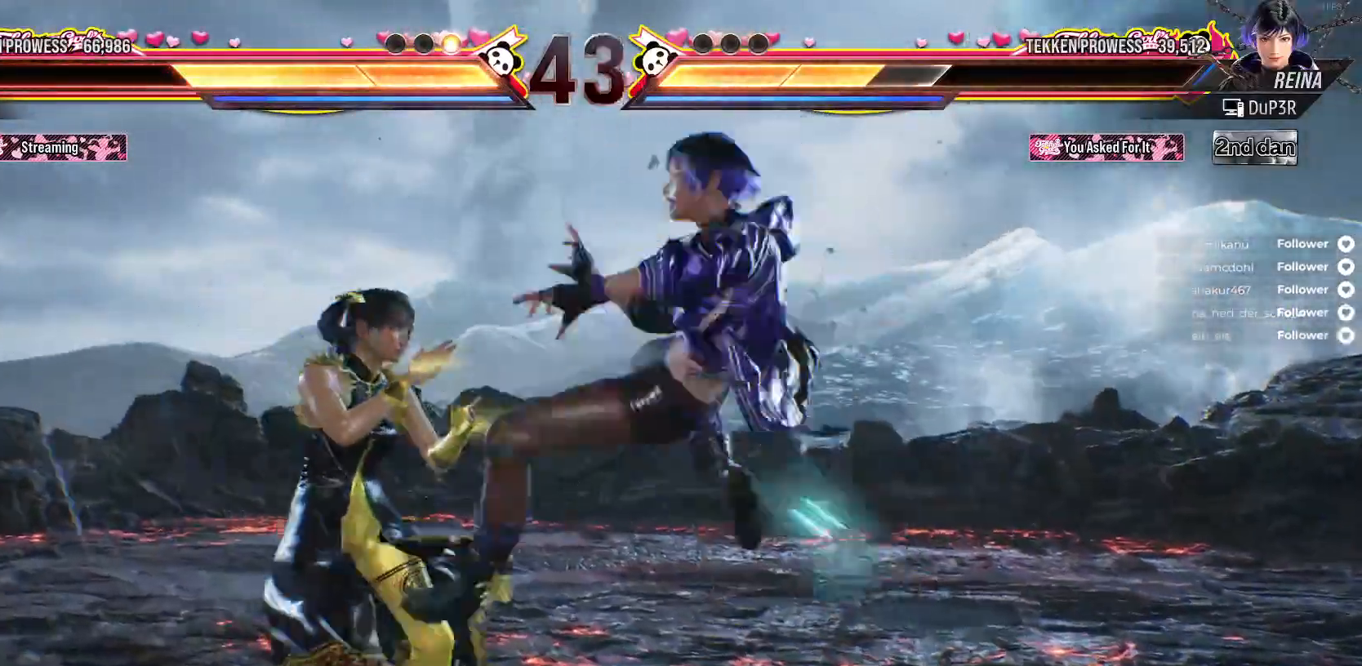
{"buttons": [], "right_stick": "center", "events": [[483, "DPAD_UP", "up"]]}
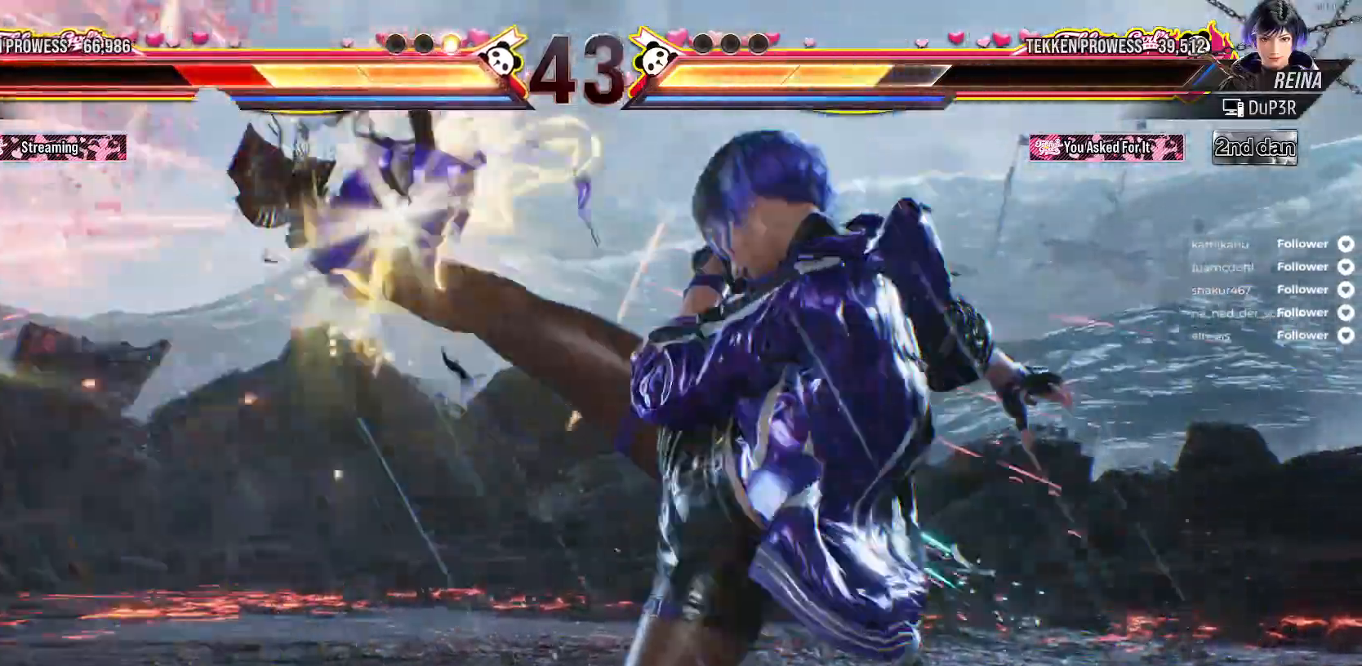
{"buttons": ["DPAD_LEFT"], "right_stick": "center", "events": [[83, "DPAD_LEFT", "down"], [200, "DPAD_LEFT", "up"], [267, "DPAD_LEFT", "down"]]}
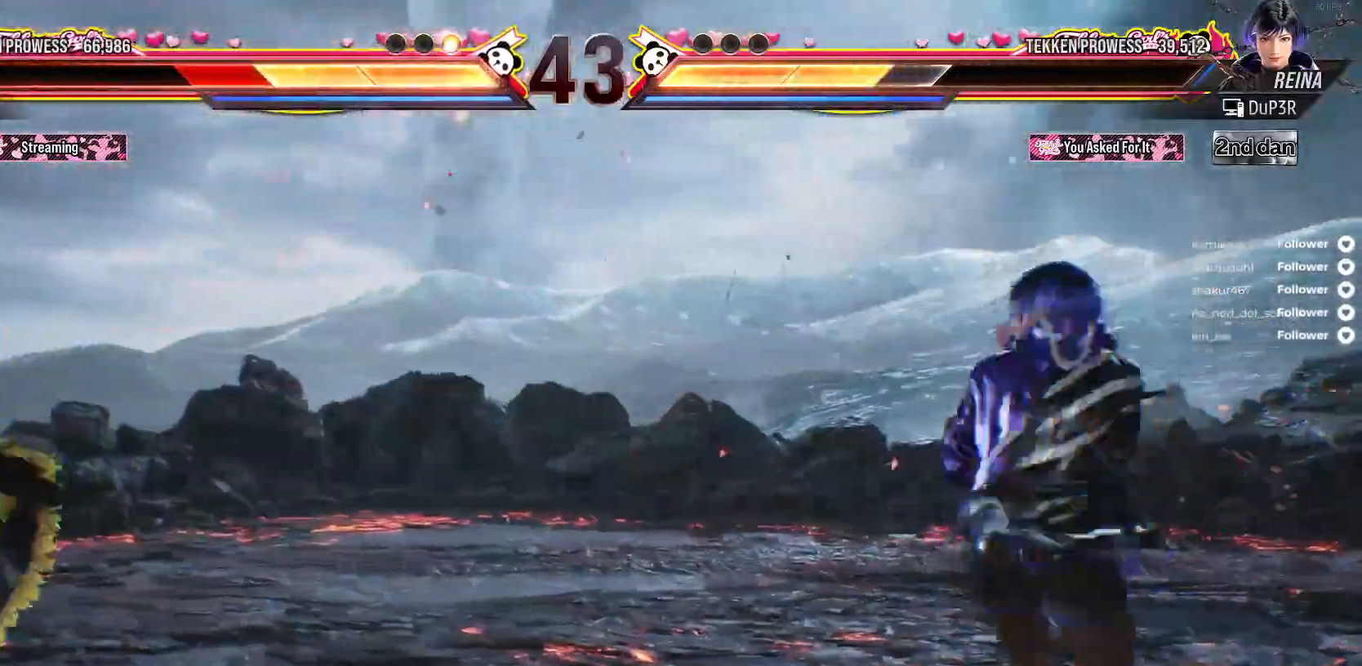
{"buttons": ["A"], "right_stick": "center", "events": [[33, "DPAD_LEFT", "up"], [150, "A", "down"], [250, "A", "up"], [317, "A", "down"], [417, "A", "up"], [467, "A", "down"]]}
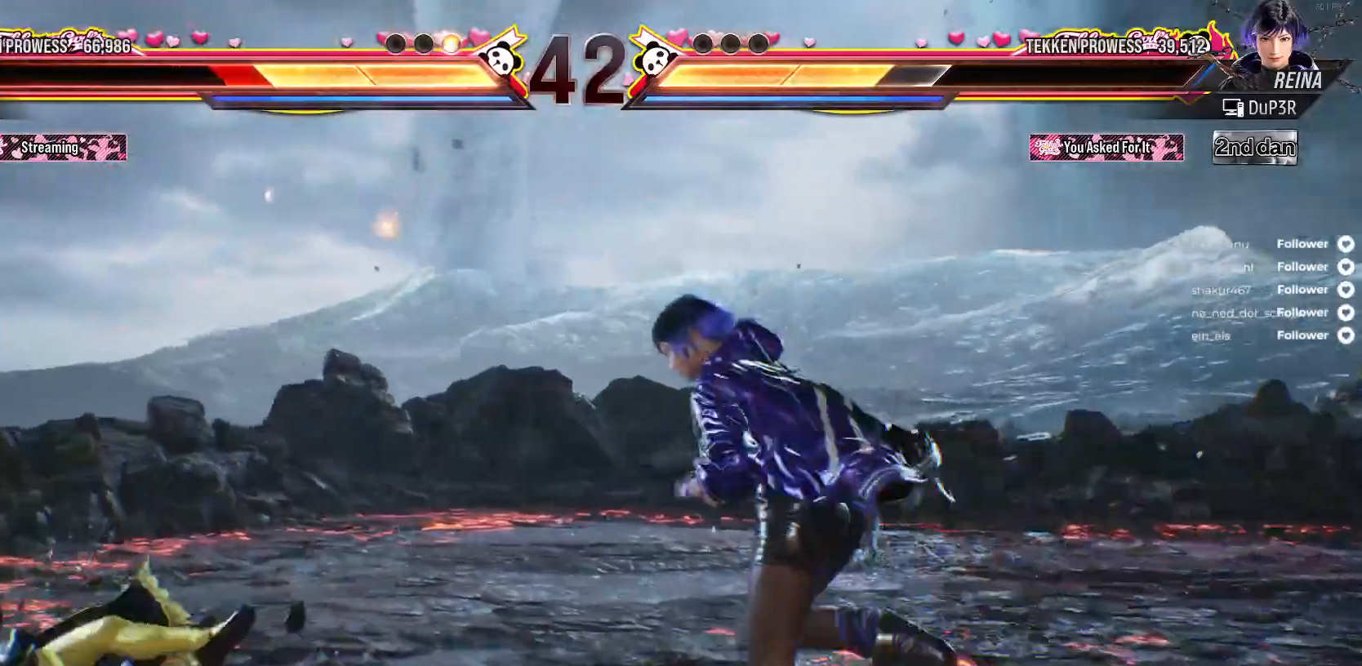
{"buttons": ["DPAD_LEFT"], "right_stick": "center", "events": [[50, "A", "up"], [117, "DPAD_LEFT", "down"]]}
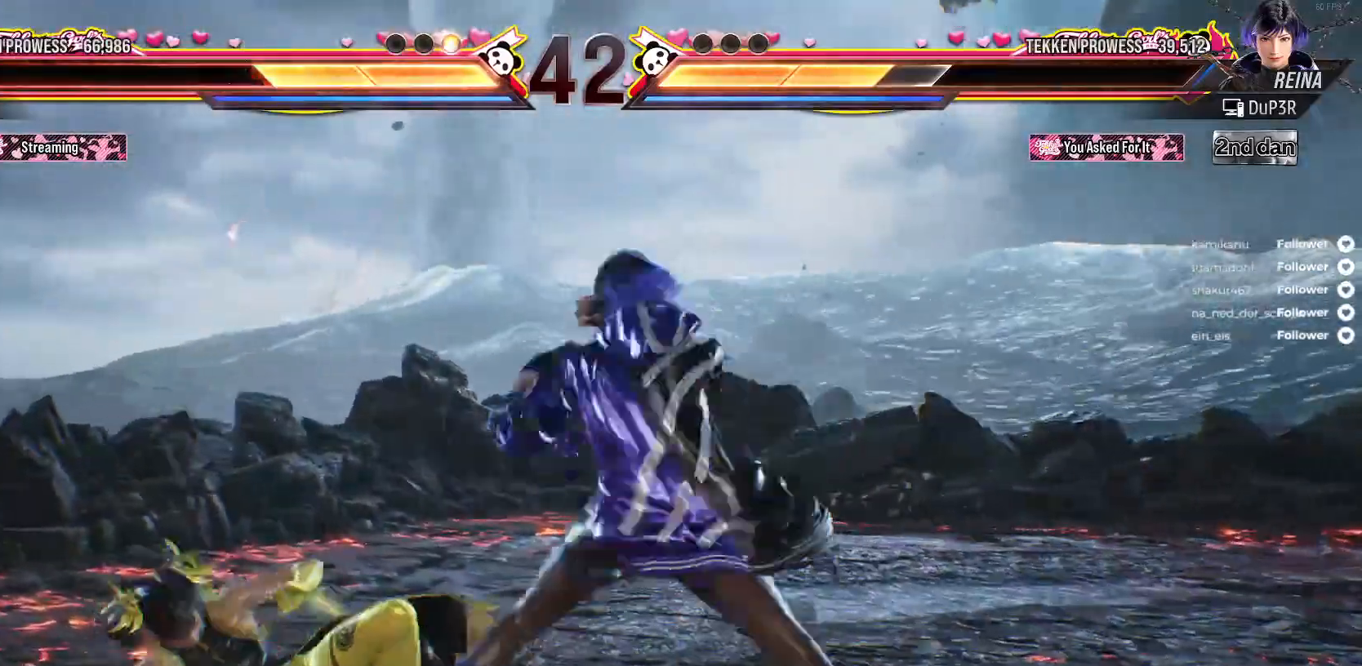
{"buttons": ["DPAD_LEFT"], "right_stick": "center", "events": []}